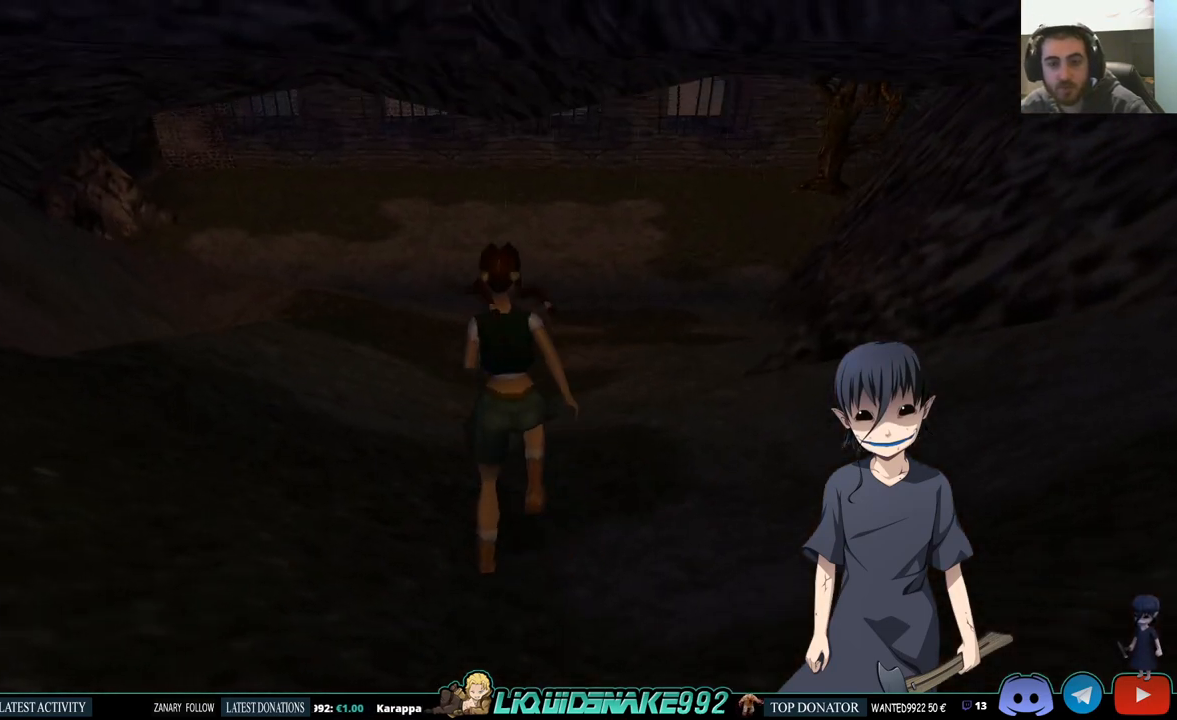
Gameplay with a controller (PlayStation layout); each line is a JSON object with the inputs held at the frame after it. "events" lists button and stick changes between this image and that frame as [ms after this image, input, new state], when the widget could be followed in between.
{"buttons": ["SQUARE", "DPAD_UP"], "left_stick": "center", "right_stick": "center", "events": [[117, "DPAD_LEFT", "down"], [250, "SQUARE", "down"], [383, "DPAD_LEFT", "up"]]}
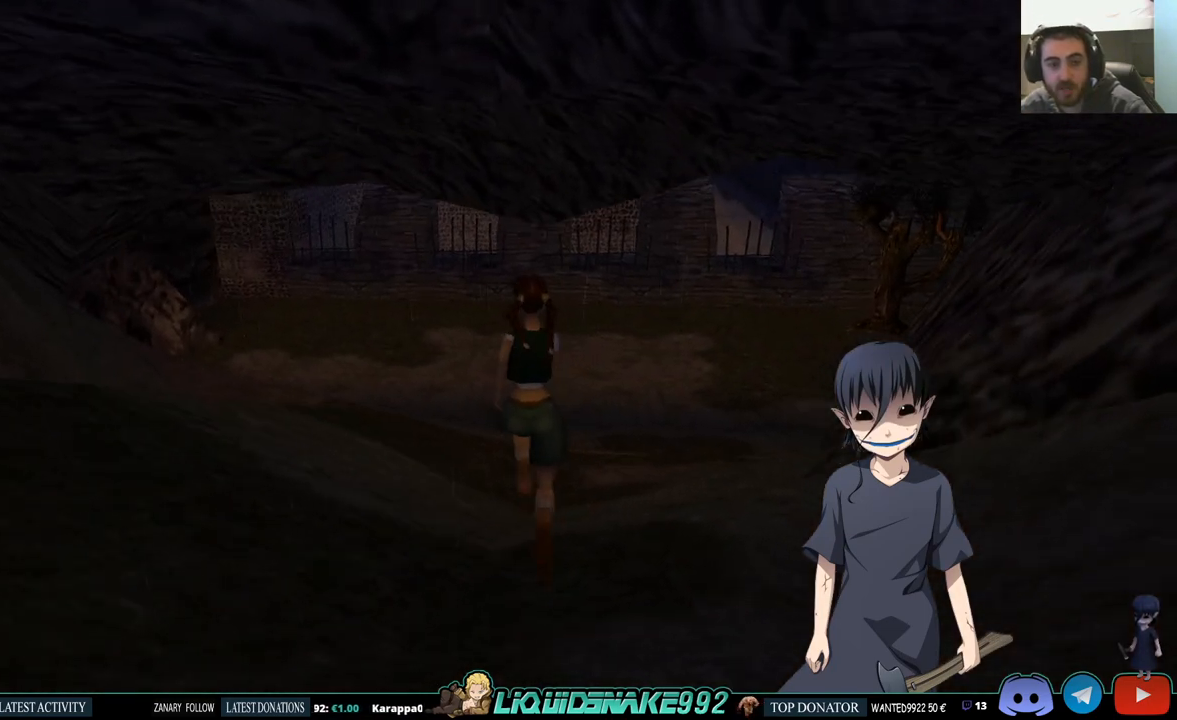
{"buttons": ["SQUARE", "DPAD_UP", "DPAD_LEFT"], "left_stick": "center", "right_stick": "center", "events": [[417, "DPAD_LEFT", "down"]]}
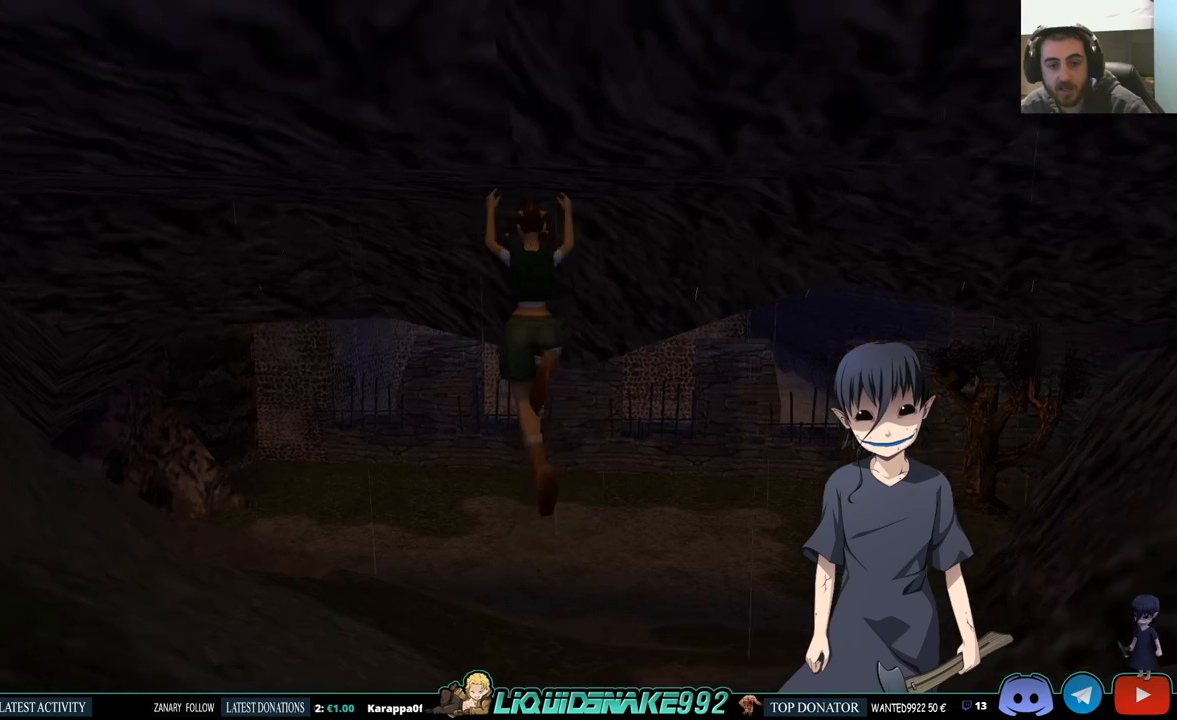
{"buttons": ["DPAD_UP", "DPAD_LEFT"], "left_stick": "center", "right_stick": "center", "events": [[117, "DPAD_LEFT", "up"], [200, "SQUARE", "up"], [350, "DPAD_LEFT", "down"]]}
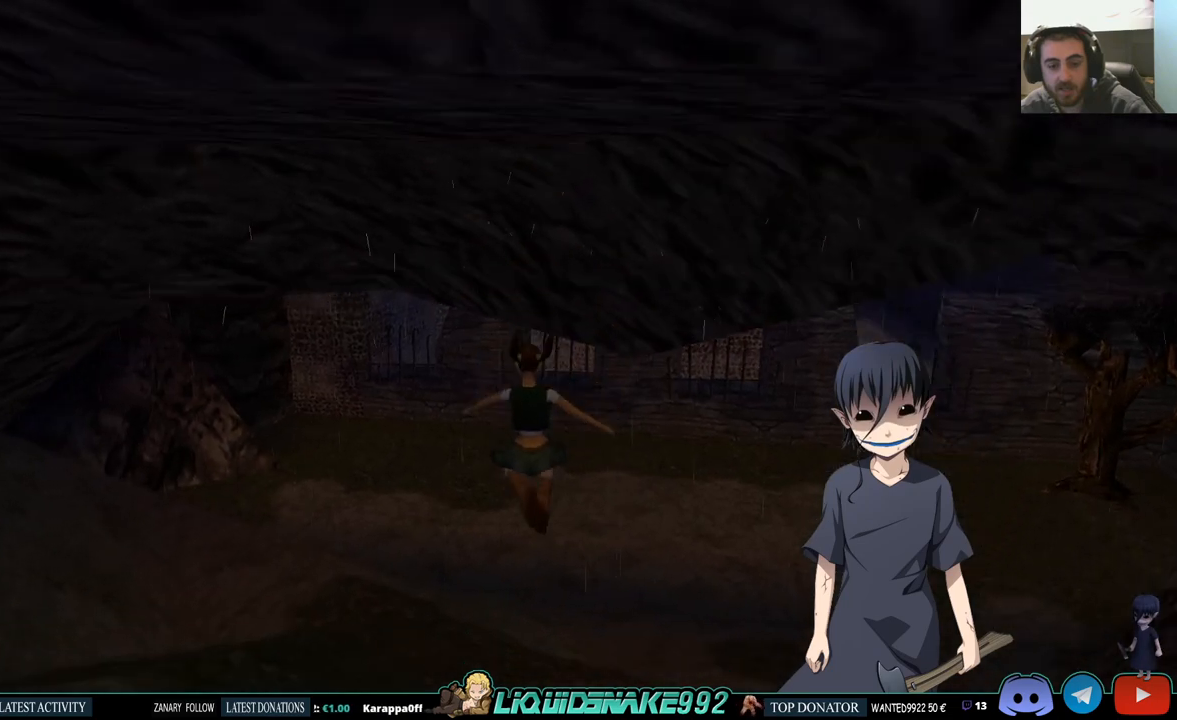
{"buttons": ["SQUARE", "DPAD_UP", "DPAD_LEFT"], "left_stick": "center", "right_stick": "center", "events": [[383, "SQUARE", "down"]]}
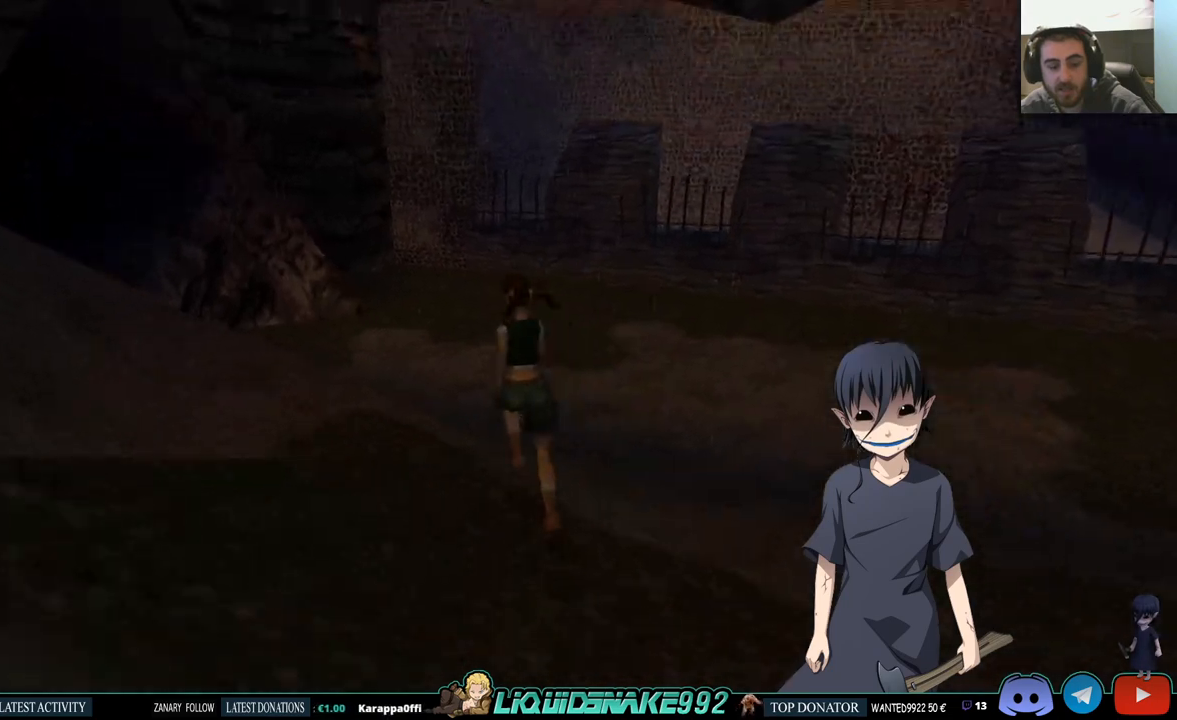
{"buttons": ["SQUARE", "DPAD_UP"], "left_stick": "center", "right_stick": "center", "events": [[183, "DPAD_LEFT", "up"]]}
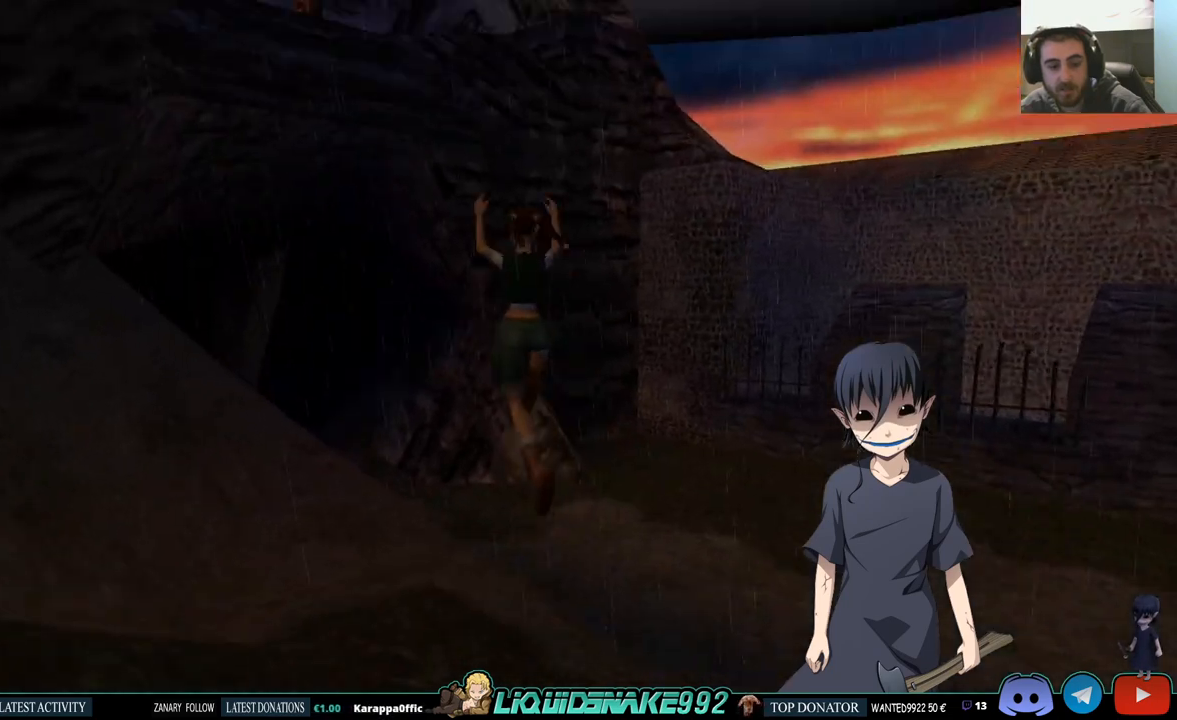
{"buttons": ["SQUARE", "DPAD_UP"], "left_stick": "center", "right_stick": "center", "events": []}
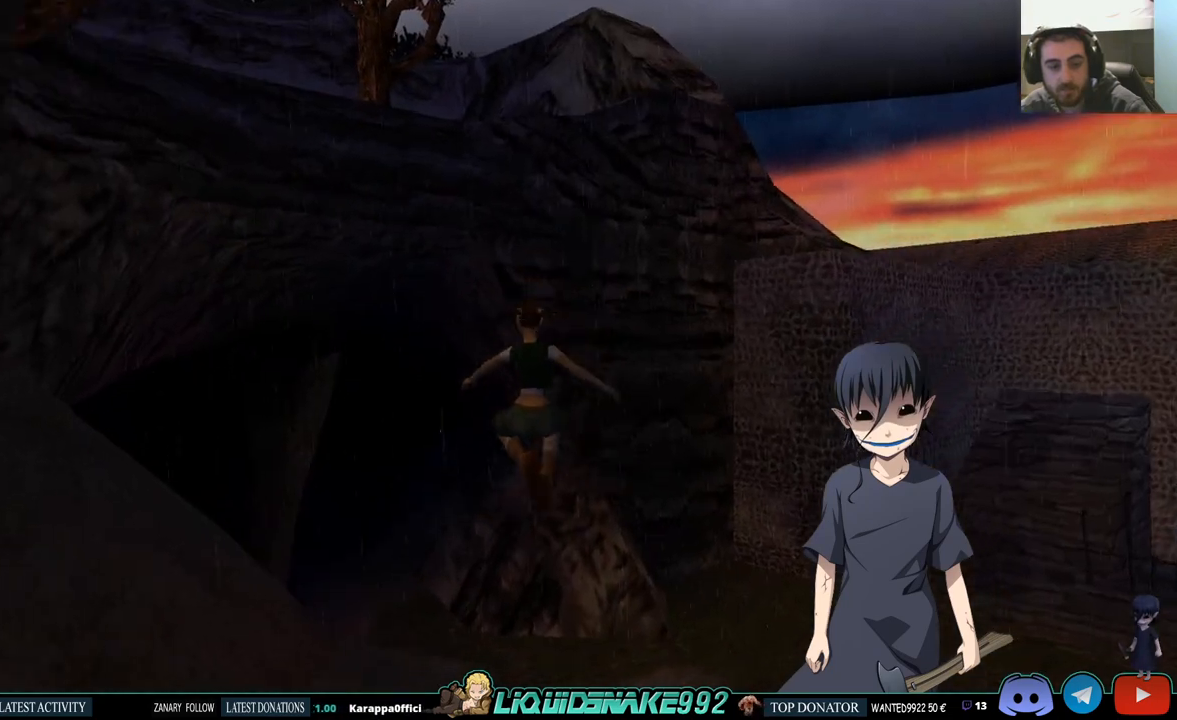
{"buttons": ["DPAD_UP", "DPAD_LEFT"], "left_stick": "center", "right_stick": "center", "events": [[417, "DPAD_LEFT", "down"], [500, "SQUARE", "up"]]}
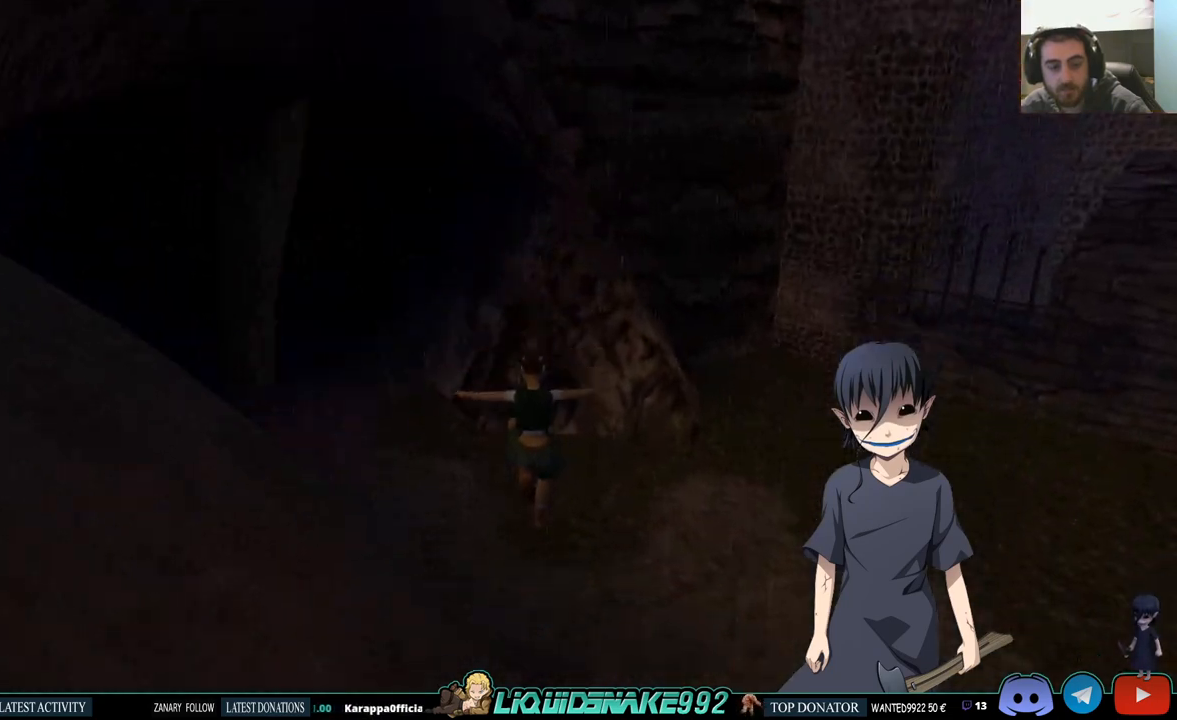
{"buttons": ["SQUARE", "DPAD_UP", "DPAD_LEFT"], "left_stick": "center", "right_stick": "center", "events": [[350, "SQUARE", "down"]]}
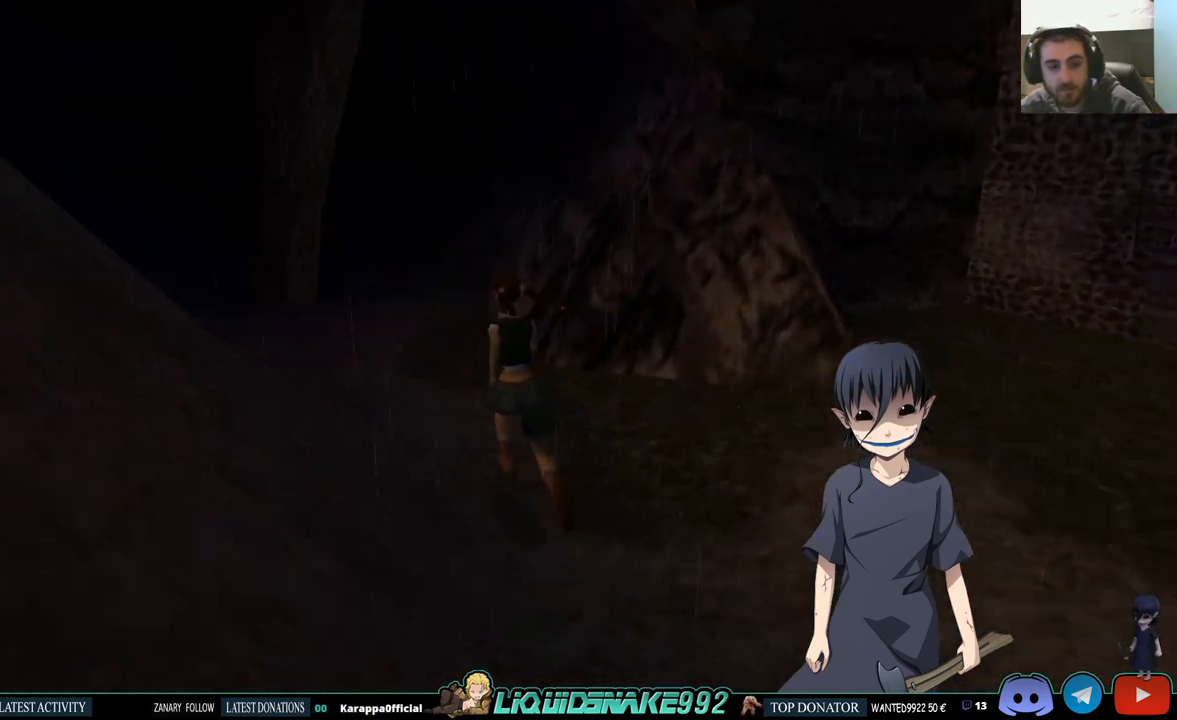
{"buttons": ["SQUARE", "DPAD_UP", "DPAD_LEFT"], "left_stick": "center", "right_stick": "center", "events": []}
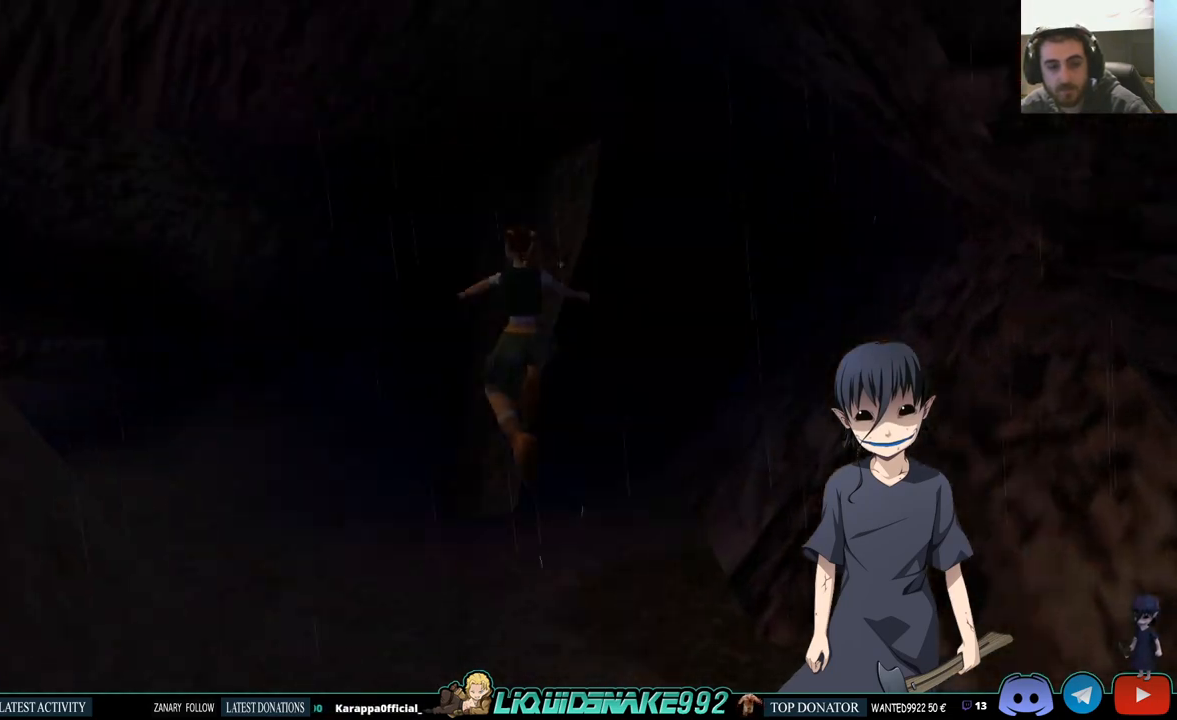
{"buttons": ["SQUARE", "DPAD_UP", "DPAD_LEFT"], "left_stick": "center", "right_stick": "center", "events": []}
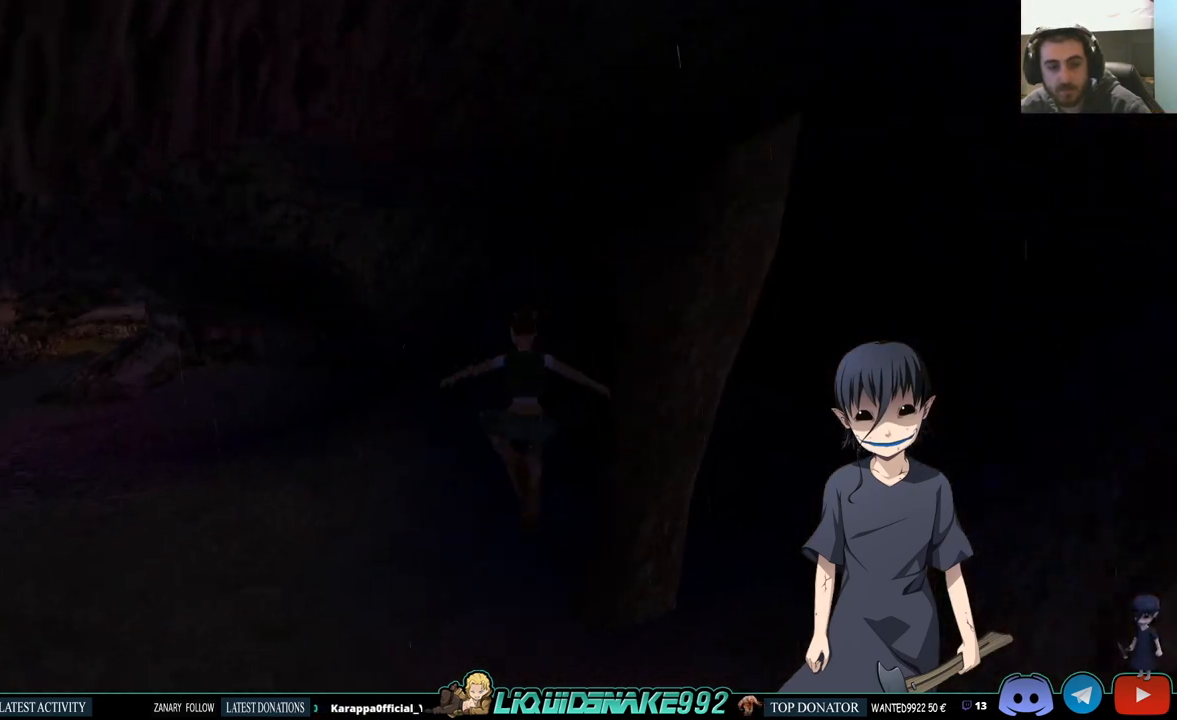
{"buttons": ["SQUARE", "DPAD_UP", "DPAD_LEFT"], "left_stick": "center", "right_stick": "center", "events": [[50, "SQUARE", "up"], [400, "SQUARE", "down"]]}
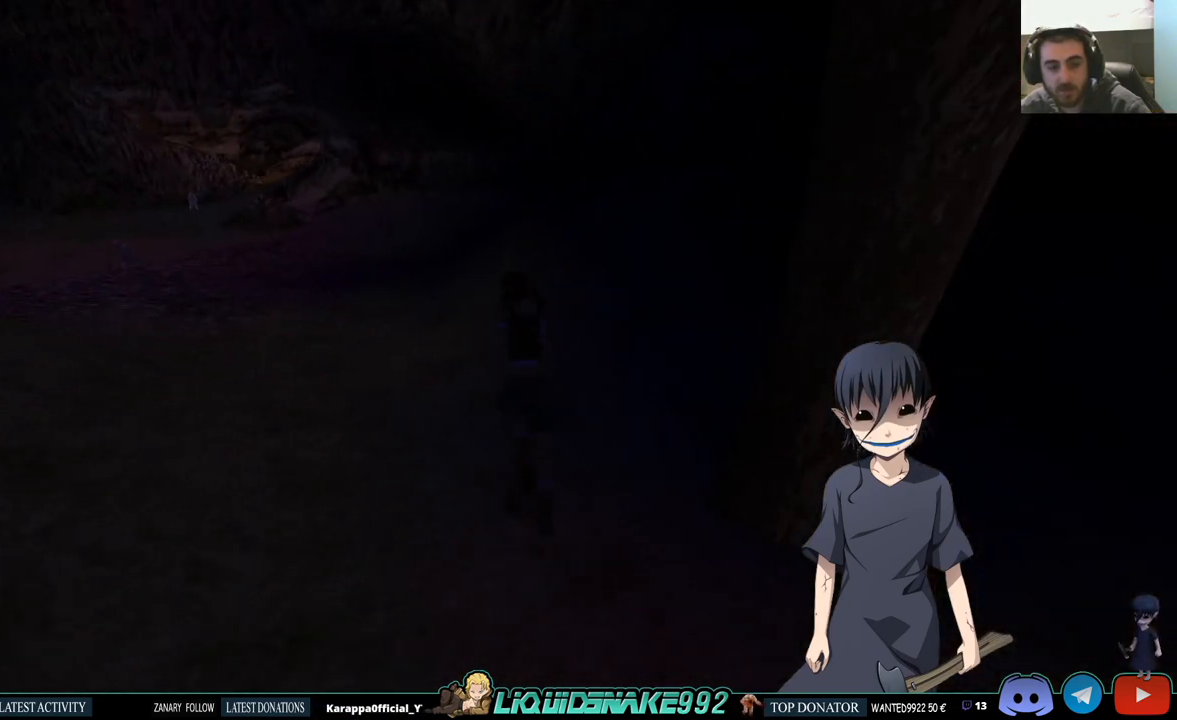
{"buttons": ["SQUARE", "DPAD_UP", "DPAD_LEFT"], "left_stick": "center", "right_stick": "center", "events": []}
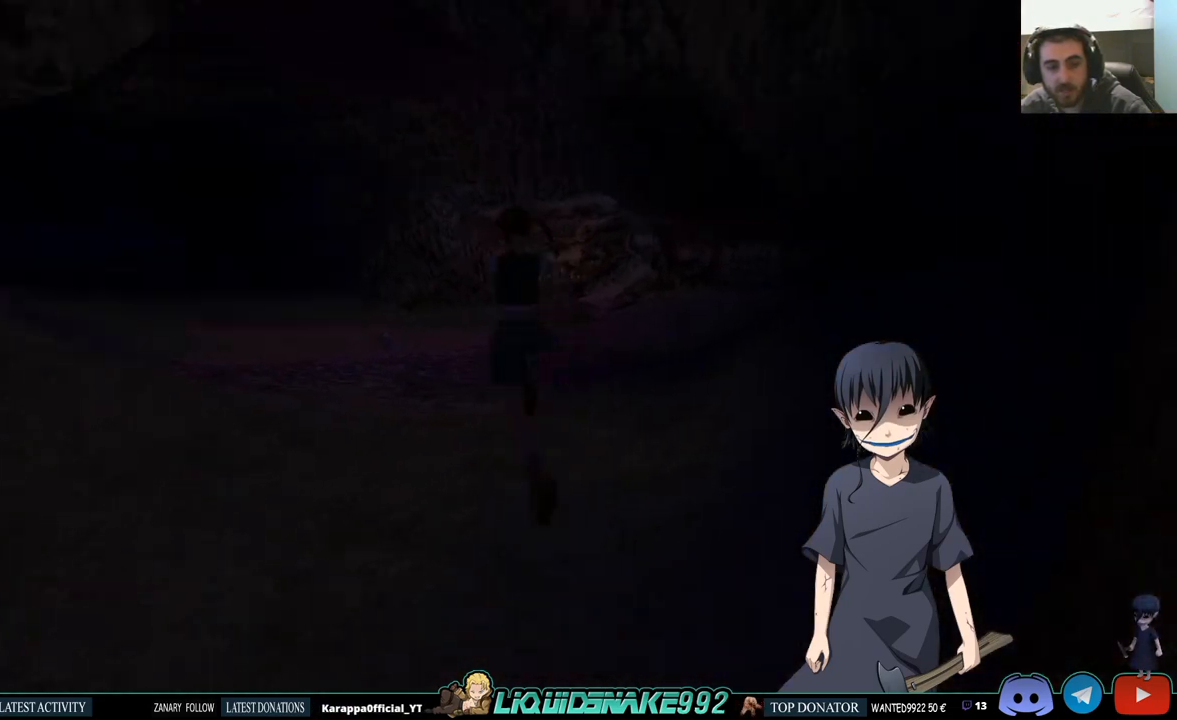
{"buttons": ["SQUARE", "DPAD_UP"], "left_stick": "center", "right_stick": "center", "events": [[83, "DPAD_LEFT", "up"]]}
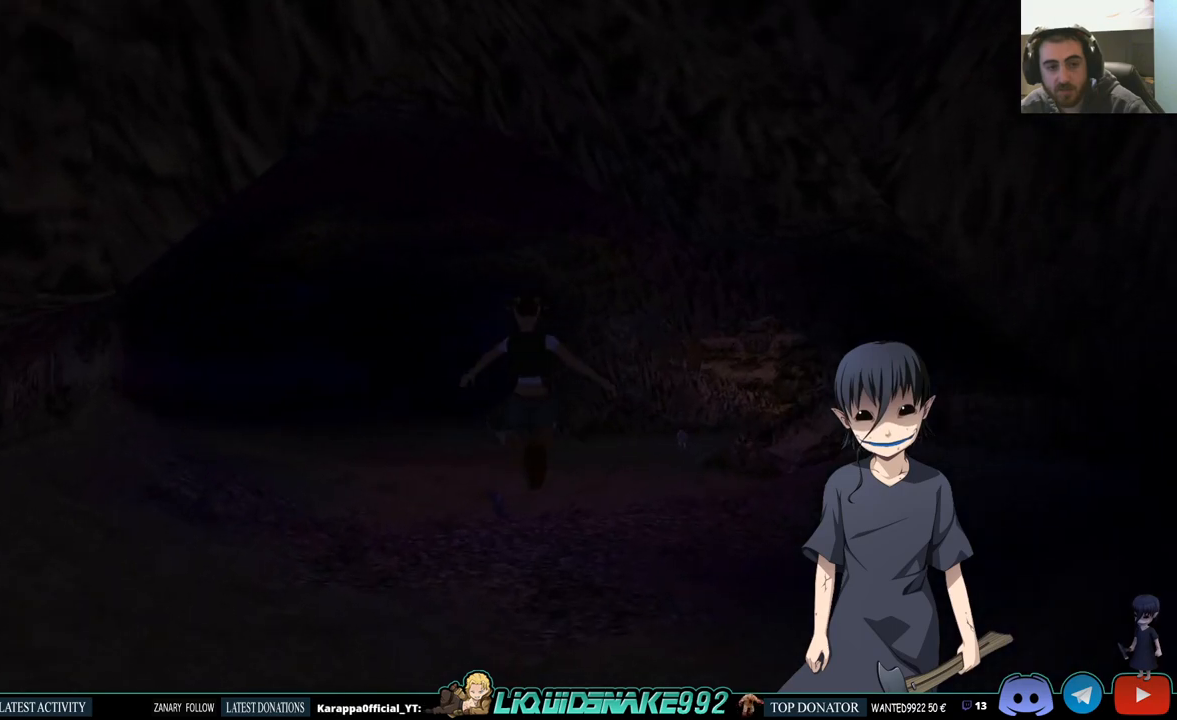
{"buttons": ["SQUARE", "DPAD_UP"], "left_stick": "center", "right_stick": "center", "events": [[150, "SQUARE", "up"], [433, "SQUARE", "down"]]}
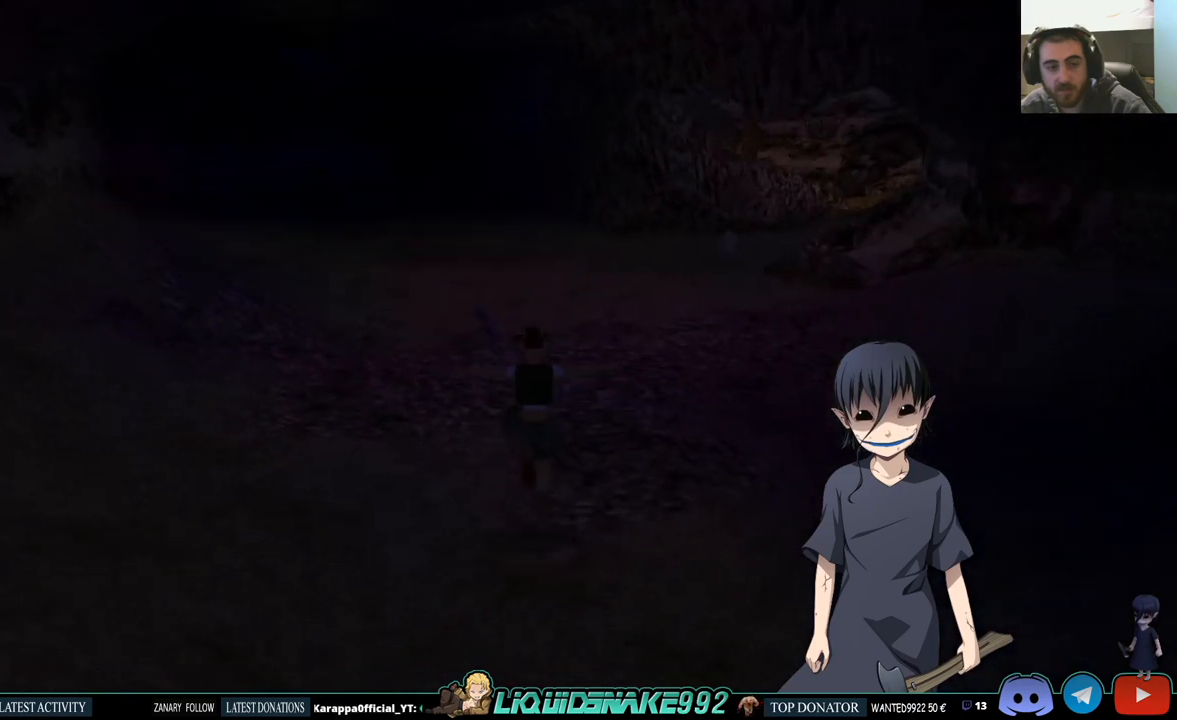
{"buttons": ["DPAD_UP", "DPAD_RIGHT"], "left_stick": "center", "right_stick": "center", "events": [[350, "DPAD_RIGHT", "down"], [417, "SQUARE", "up"]]}
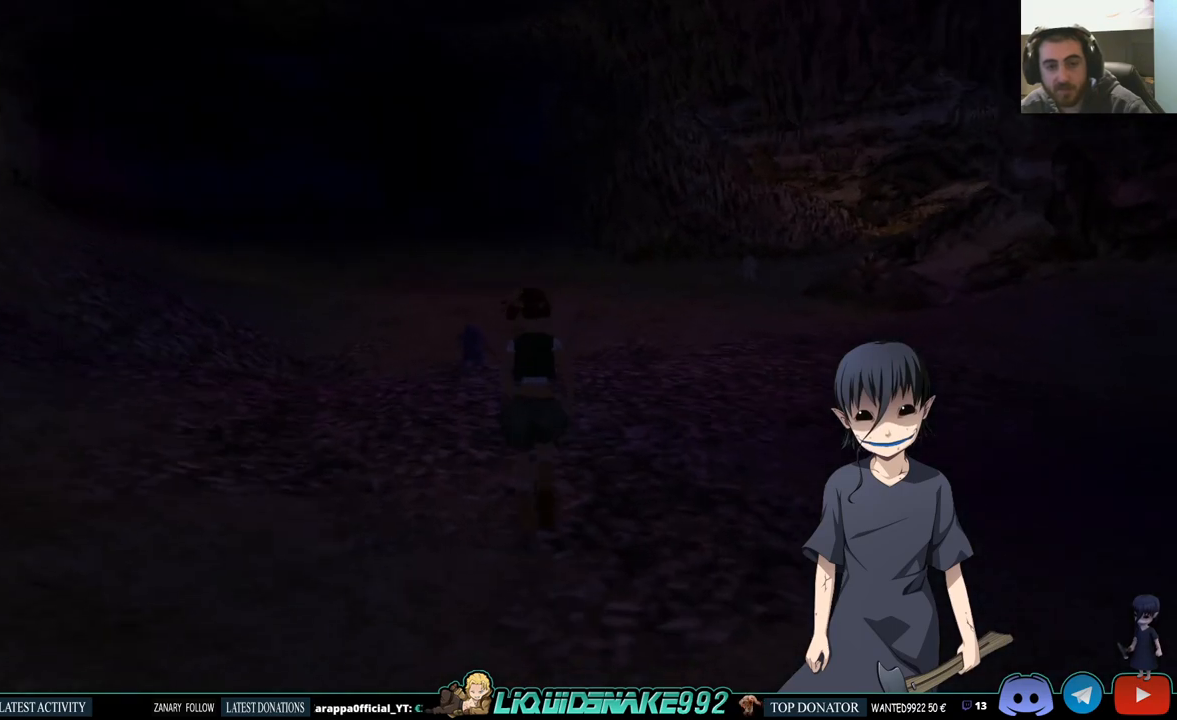
{"buttons": ["DPAD_UP"], "left_stick": "center", "right_stick": "center", "events": [[483, "DPAD_RIGHT", "up"]]}
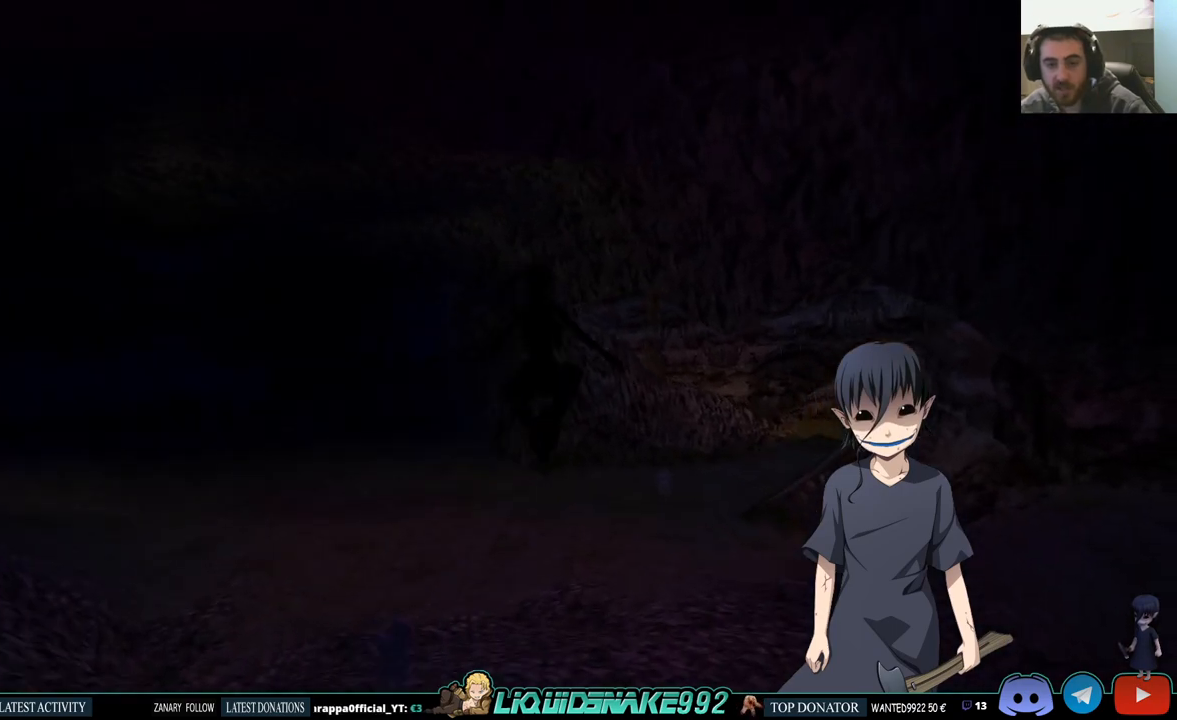
{"buttons": ["DPAD_UP"], "left_stick": "center", "right_stick": "center", "events": []}
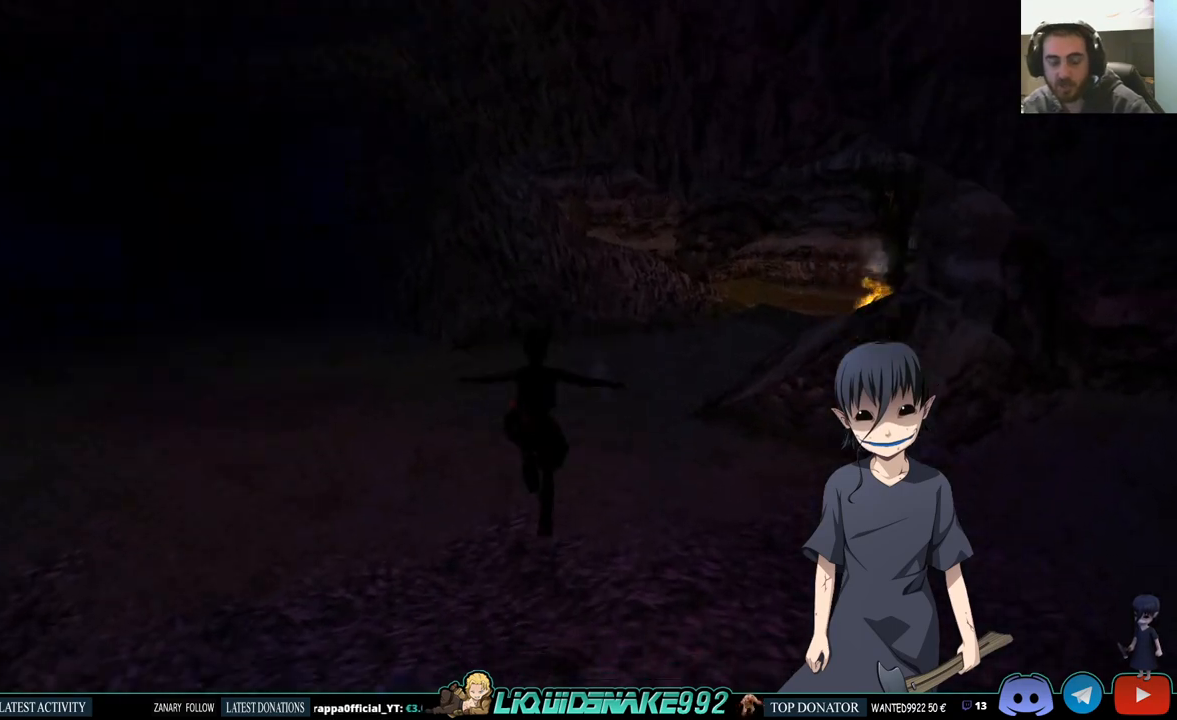
{"buttons": ["DPAD_UP", "DPAD_RIGHT"], "left_stick": "center", "right_stick": "center", "events": [[283, "DPAD_RIGHT", "down"]]}
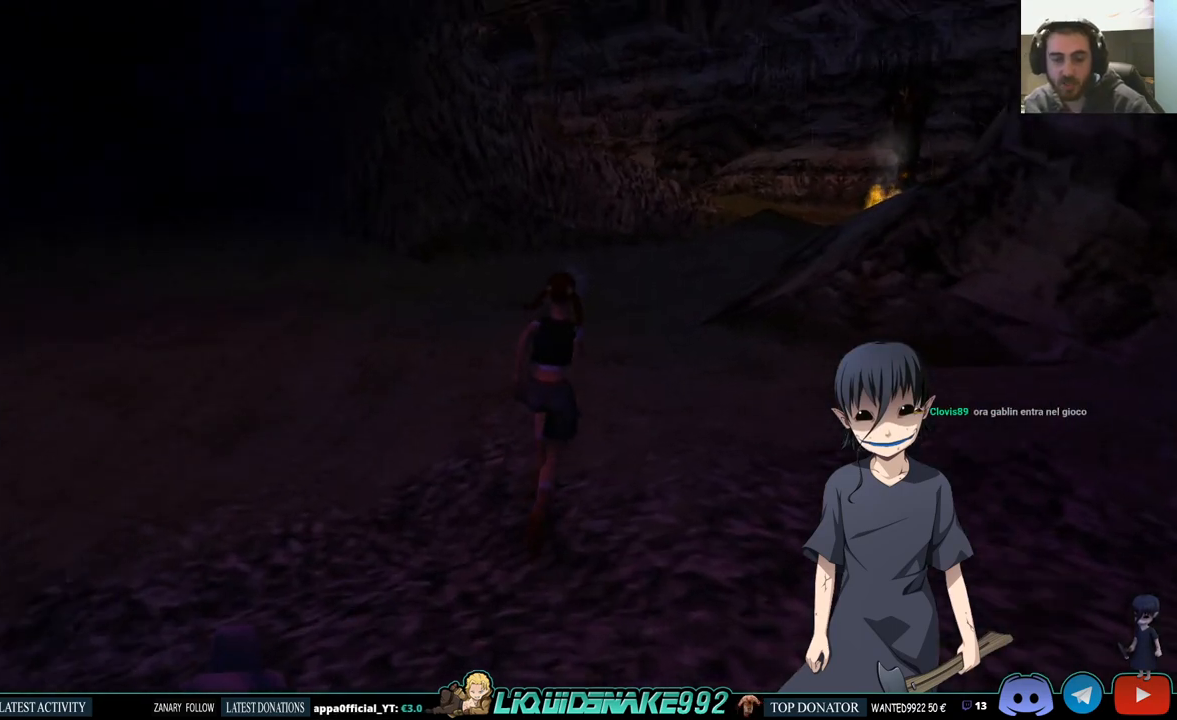
{"buttons": ["DPAD_UP"], "left_stick": "center", "right_stick": "center", "events": [[267, "DPAD_RIGHT", "up"]]}
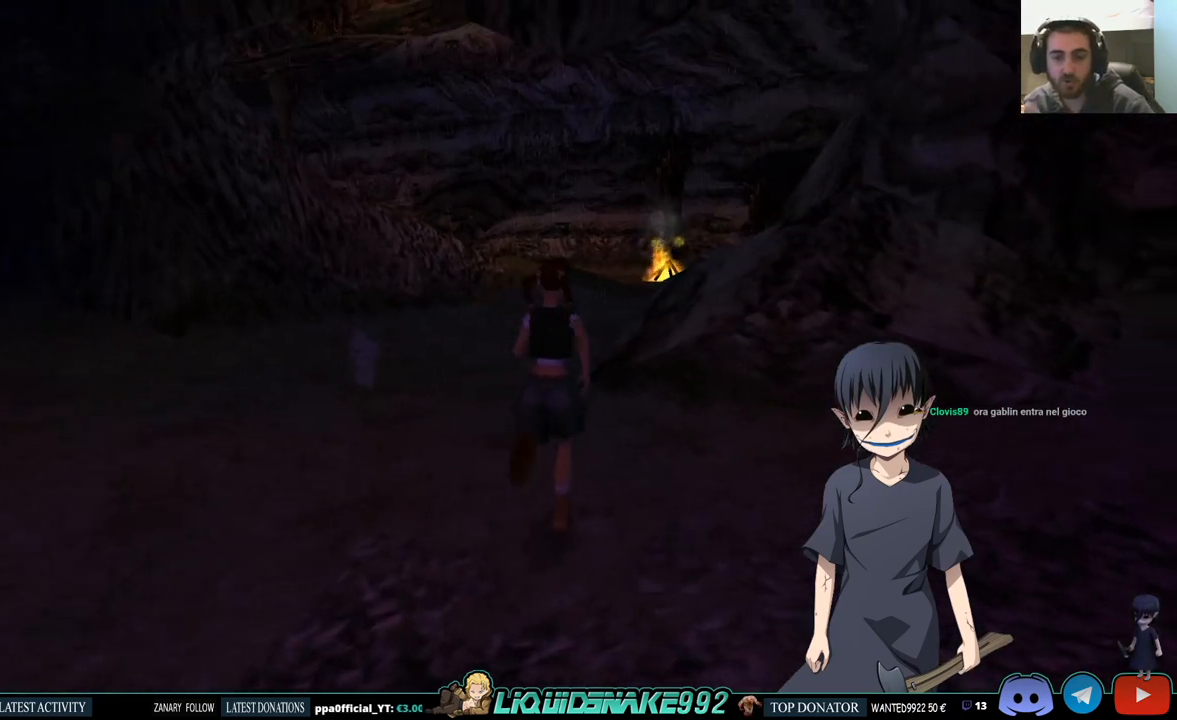
{"buttons": ["SQUARE", "DPAD_UP"], "left_stick": "center", "right_stick": "center", "events": [[33, "DPAD_LEFT", "down"], [300, "DPAD_LEFT", "up"], [483, "SQUARE", "down"]]}
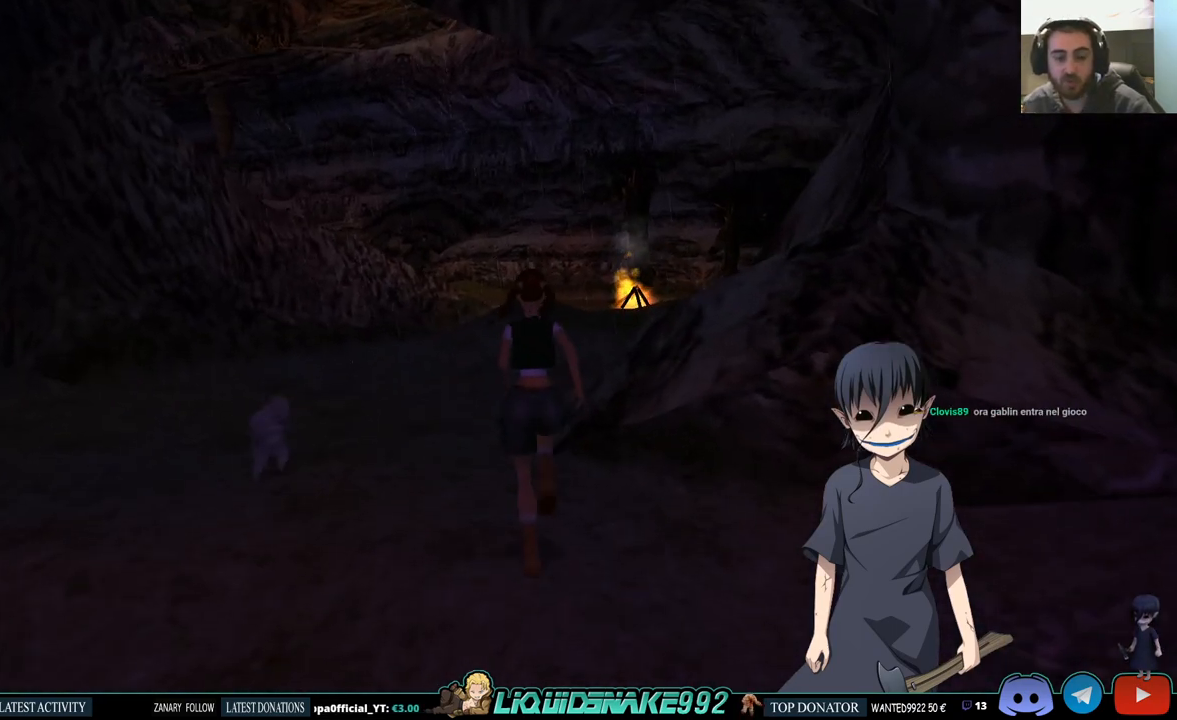
{"buttons": ["DPAD_UP"], "left_stick": "center", "right_stick": "center", "events": [[267, "SQUARE", "up"]]}
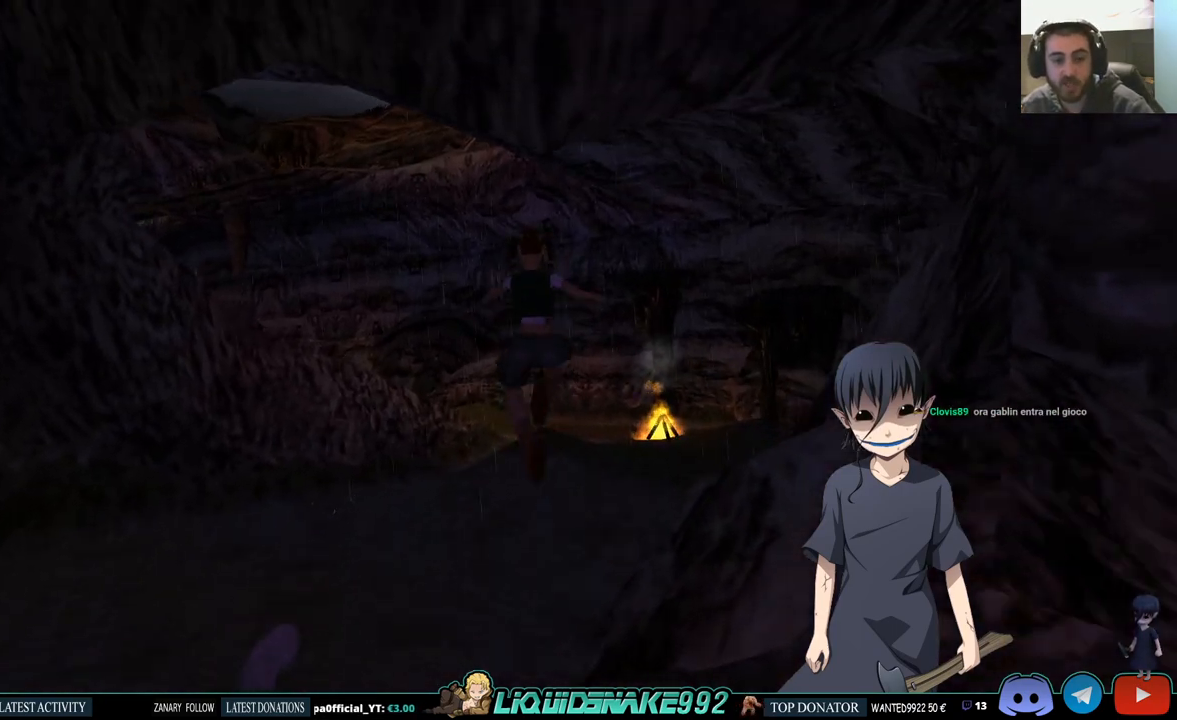
{"buttons": ["DPAD_UP"], "left_stick": "center", "right_stick": "center", "events": []}
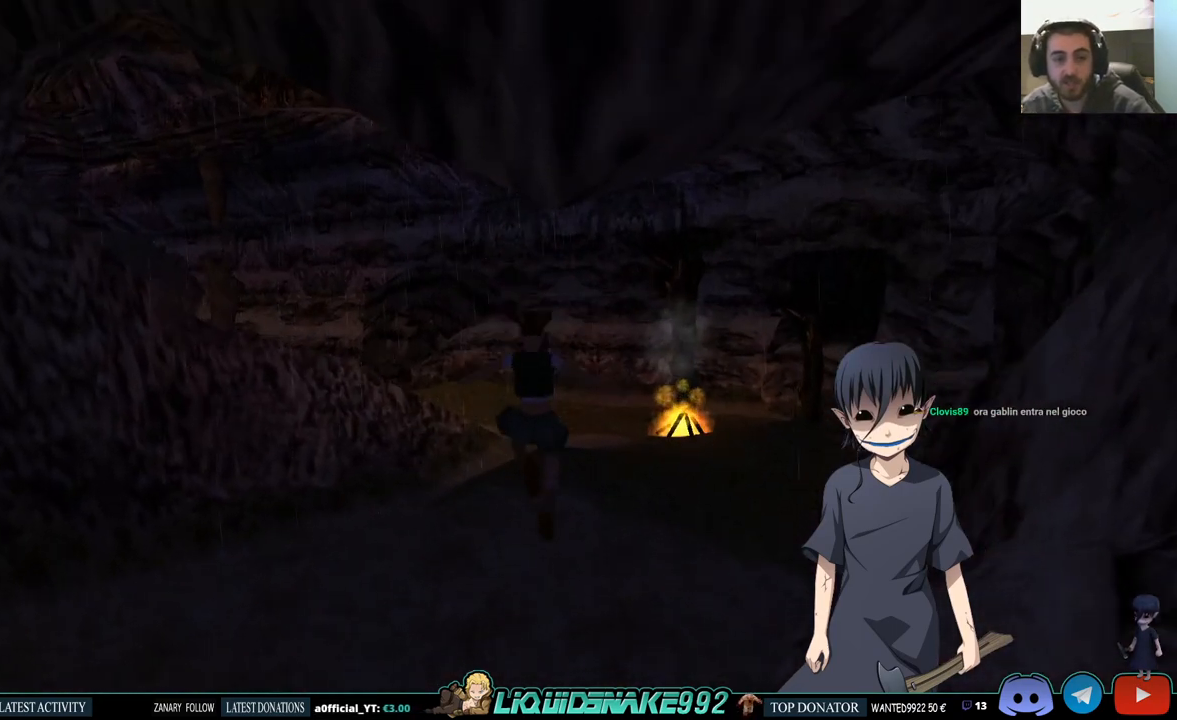
{"buttons": ["DPAD_UP"], "left_stick": "center", "right_stick": "center", "events": []}
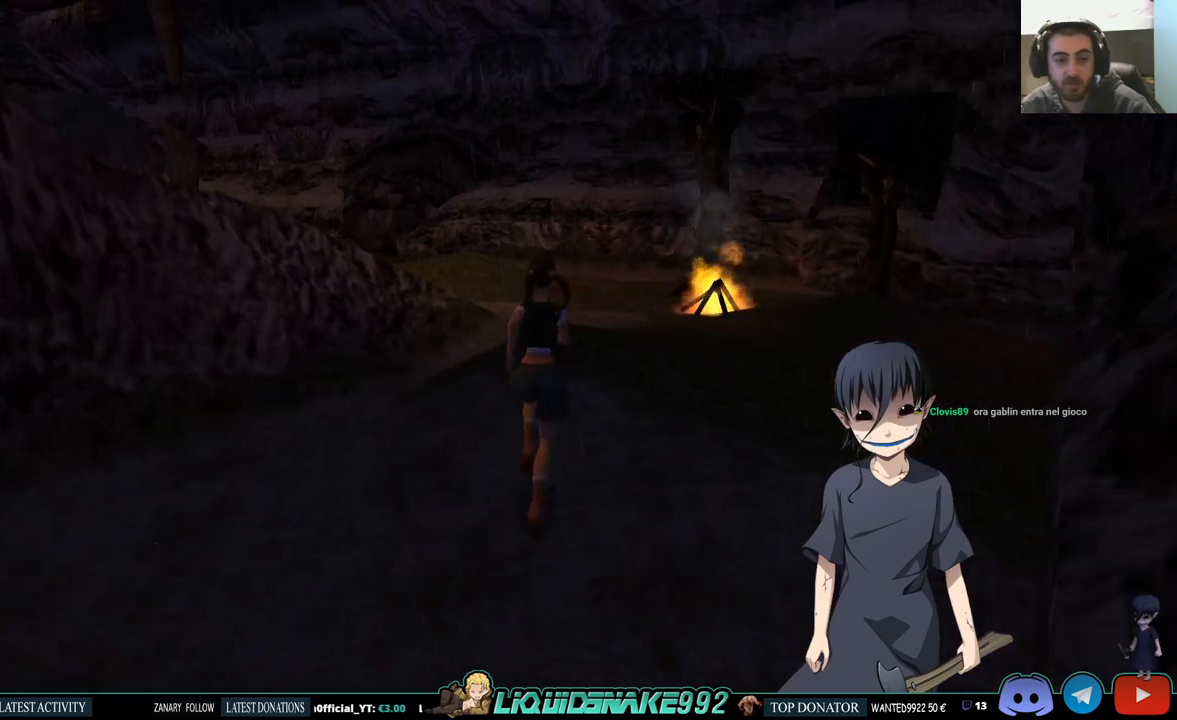
{"buttons": ["SQUARE", "DPAD_UP"], "left_stick": "center", "right_stick": "center", "events": [[67, "DPAD_LEFT", "down"], [250, "DPAD_LEFT", "up"], [383, "SQUARE", "down"]]}
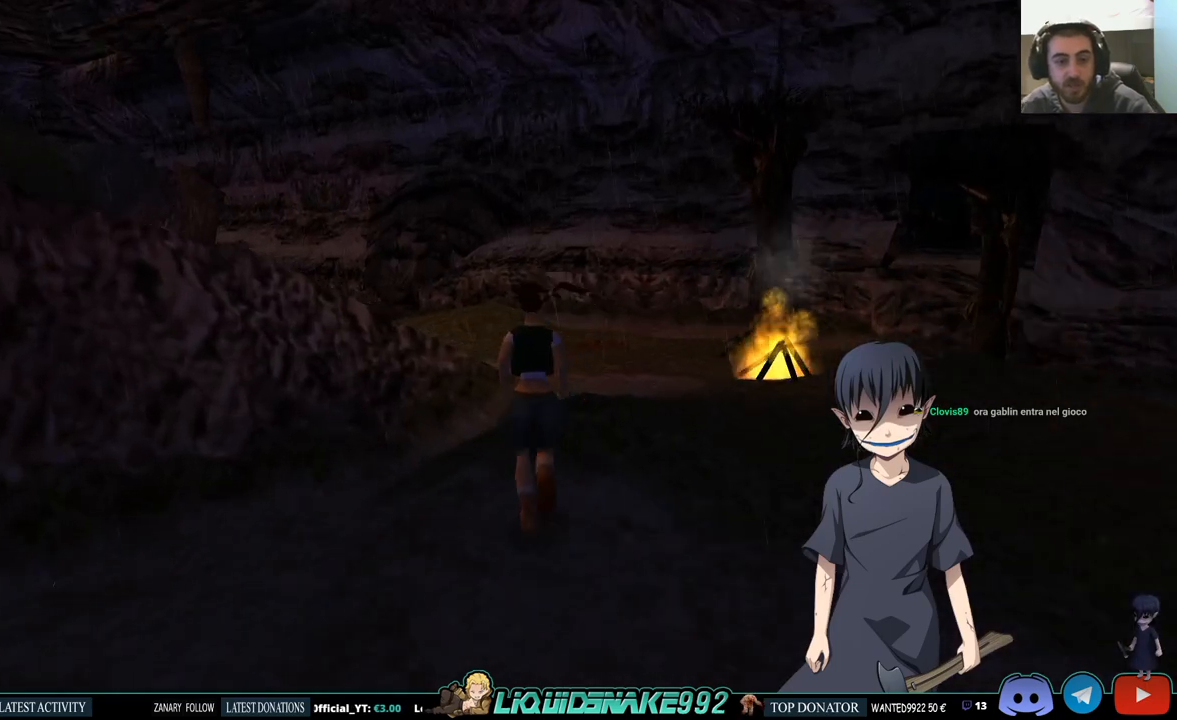
{"buttons": ["DPAD_UP"], "left_stick": "center", "right_stick": "center", "events": [[200, "DPAD_RIGHT", "down"], [417, "DPAD_RIGHT", "up"], [483, "SQUARE", "up"]]}
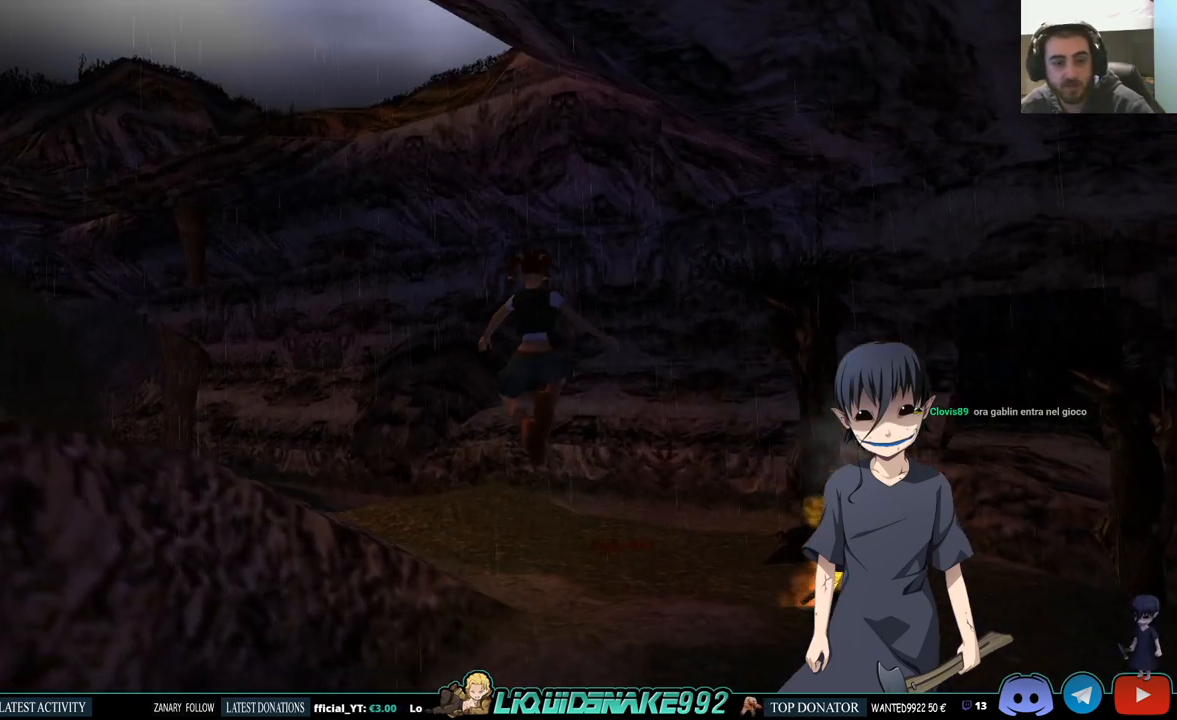
{"buttons": ["DPAD_UP"], "left_stick": "center", "right_stick": "center", "events": [[233, "DPAD_RIGHT", "down"], [433, "DPAD_RIGHT", "up"]]}
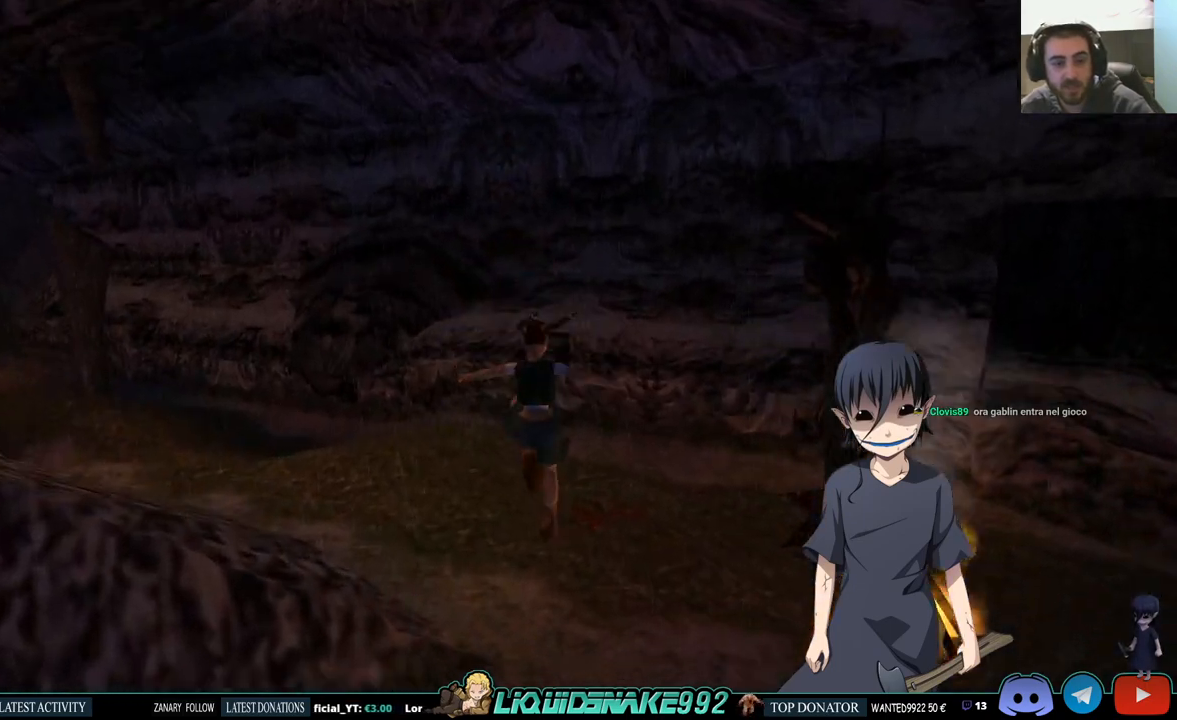
{"buttons": ["DPAD_UP", "DPAD_LEFT"], "left_stick": "center", "right_stick": "center", "events": [[250, "DPAD_LEFT", "down"]]}
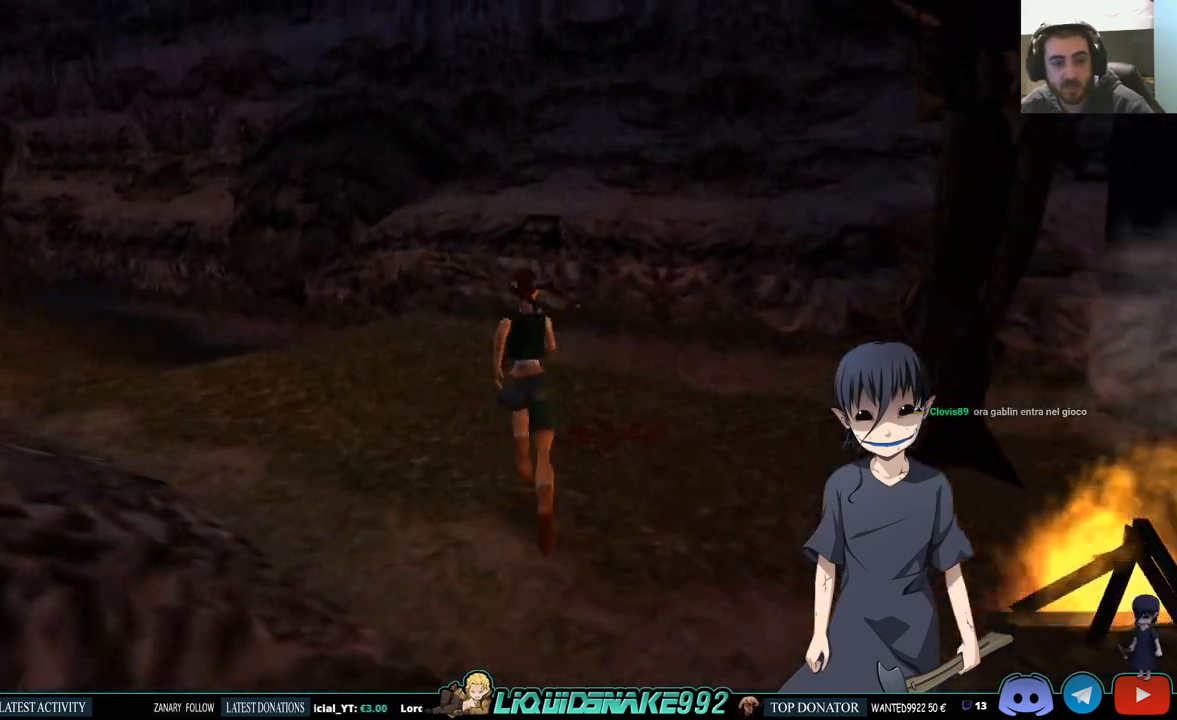
{"buttons": ["SQUARE", "DPAD_UP", "DPAD_LEFT"], "left_stick": "center", "right_stick": "center", "events": [[450, "SQUARE", "down"]]}
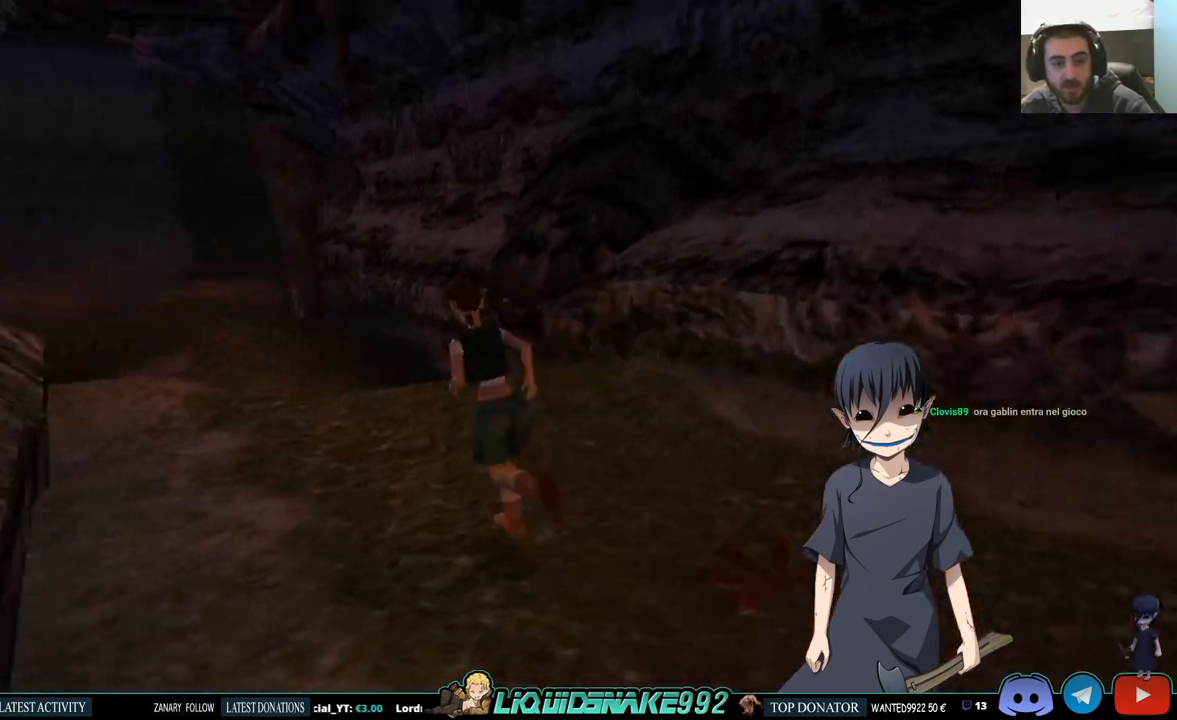
{"buttons": ["DPAD_UP"], "left_stick": "center", "right_stick": "center", "events": [[83, "DPAD_LEFT", "up"], [417, "SQUARE", "up"]]}